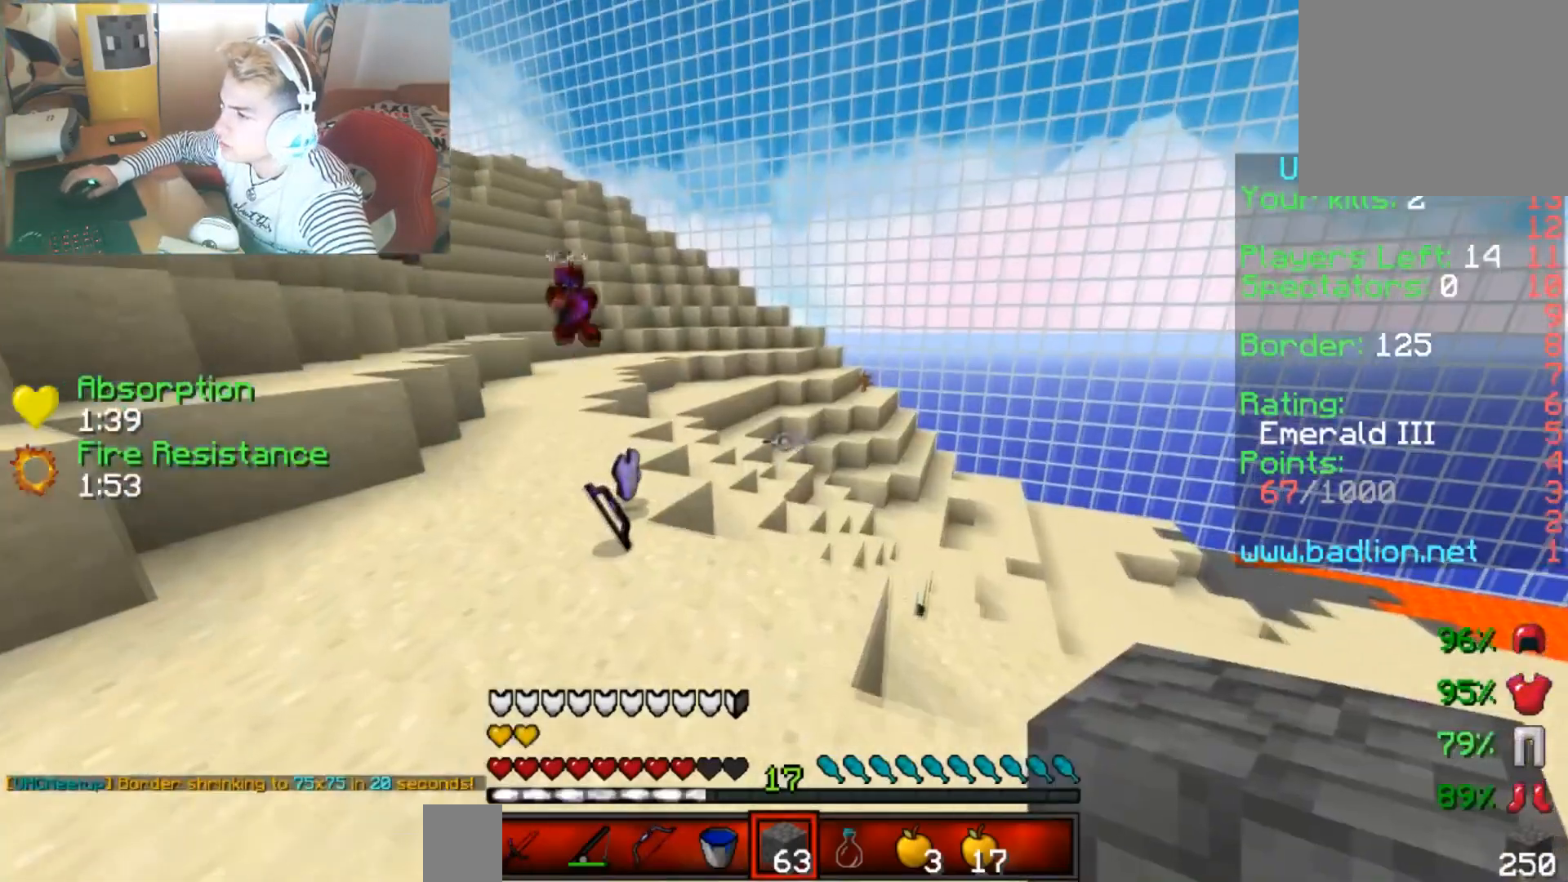
Gameplay with keyboard; each line is a JSON object with the keys held at the frame after it. "events" lists presses ("down") and releases ("up") of "down", "left", "right" and "up" between this image and that frame as [ms after this image, input, new state], when the widget could be followed in between. No other keys are recorded. Mouse input is not recorded.
{"keys": ["right", "up"], "events": [[17, "right", "down"]]}
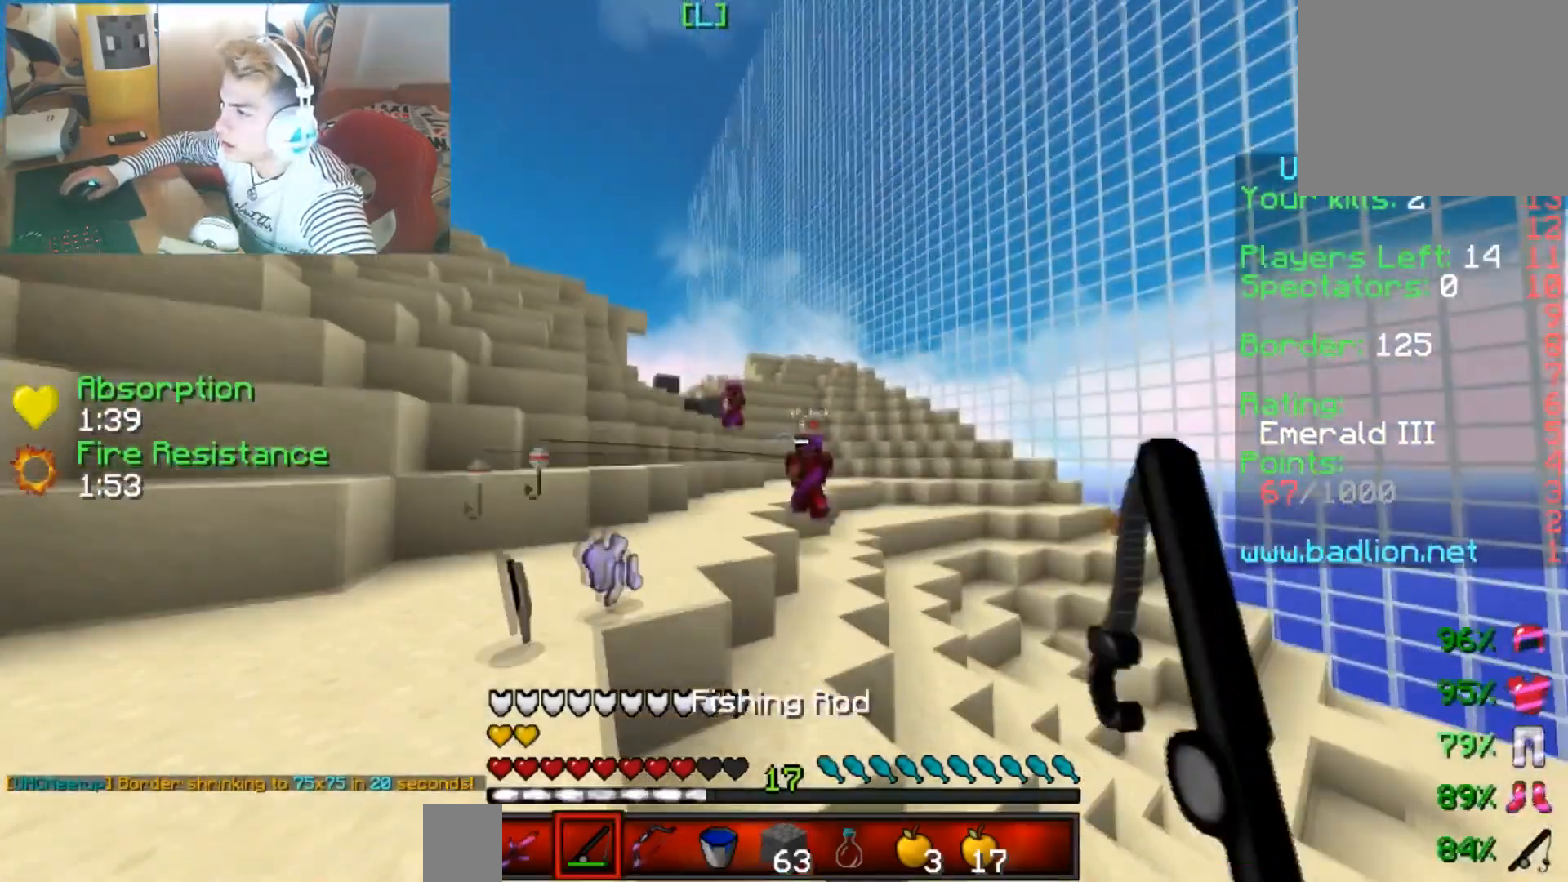
{"keys": ["down", "right"], "events": [[16, "up", "up"], [66, "right", "up"], [116, "down", "down"], [116, "left", "down"], [417, "left", "up"], [417, "right", "down"]]}
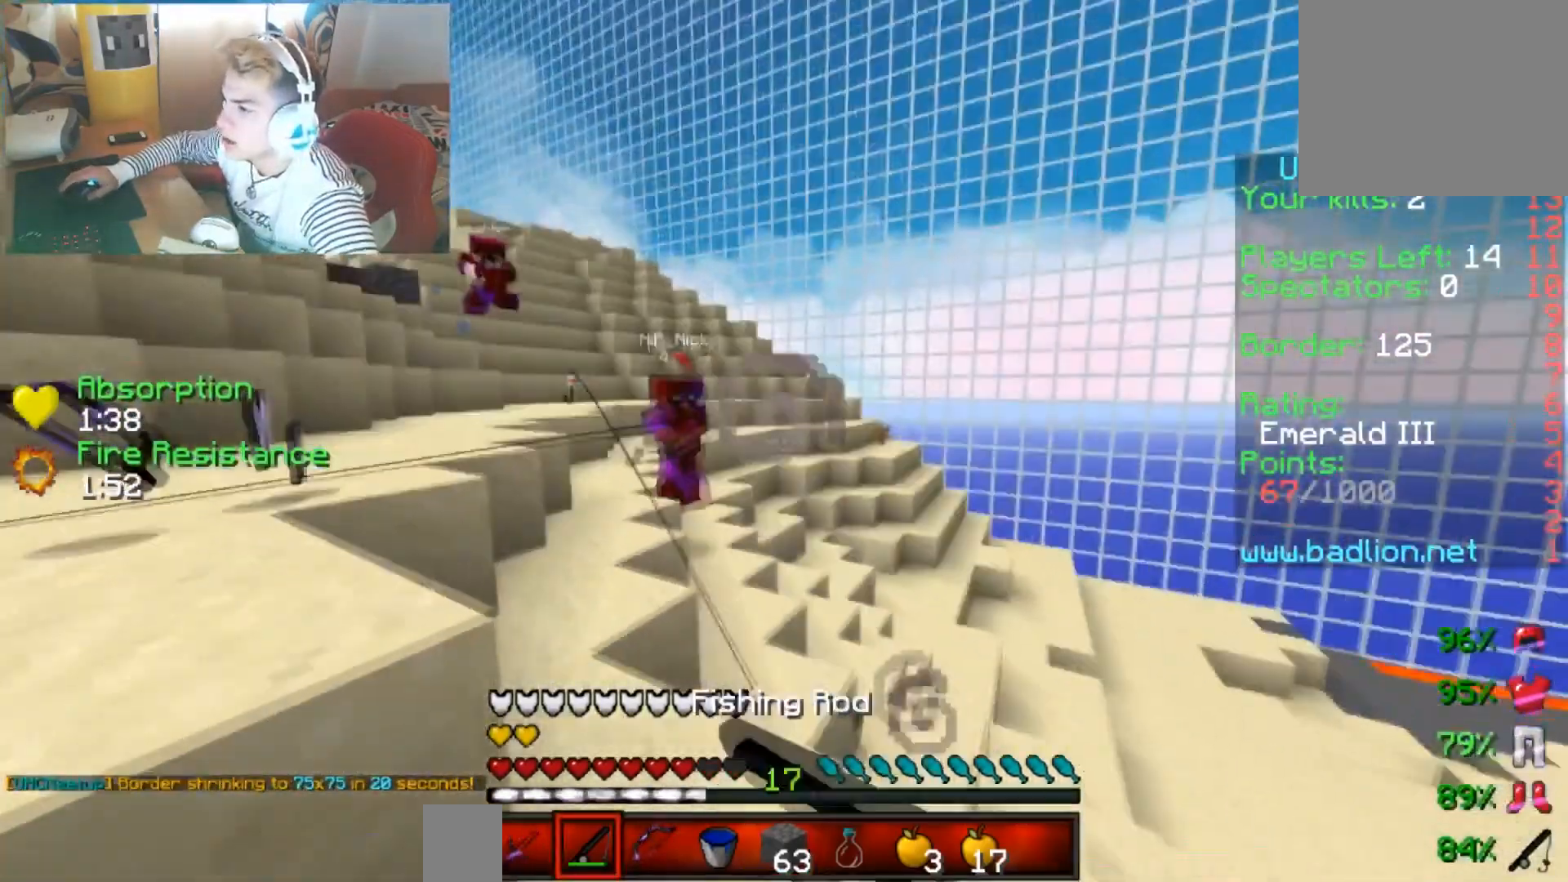
{"keys": ["right", "up"], "events": [[17, "down", "up"], [67, "up", "down"]]}
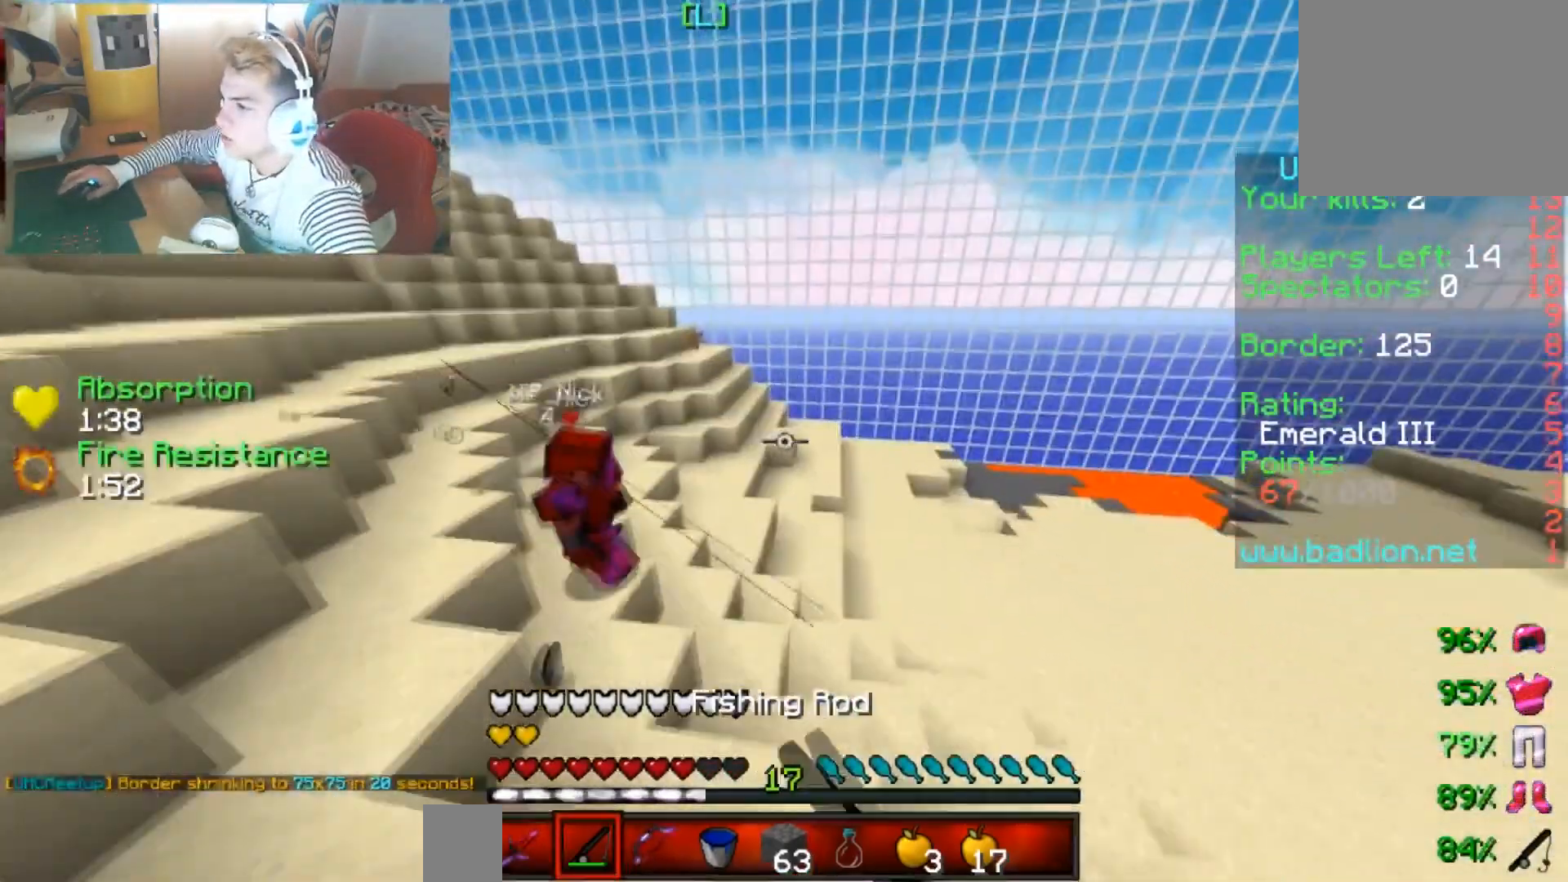
{"keys": ["right", "up"], "events": [[116, "right", "up"], [267, "right", "down"]]}
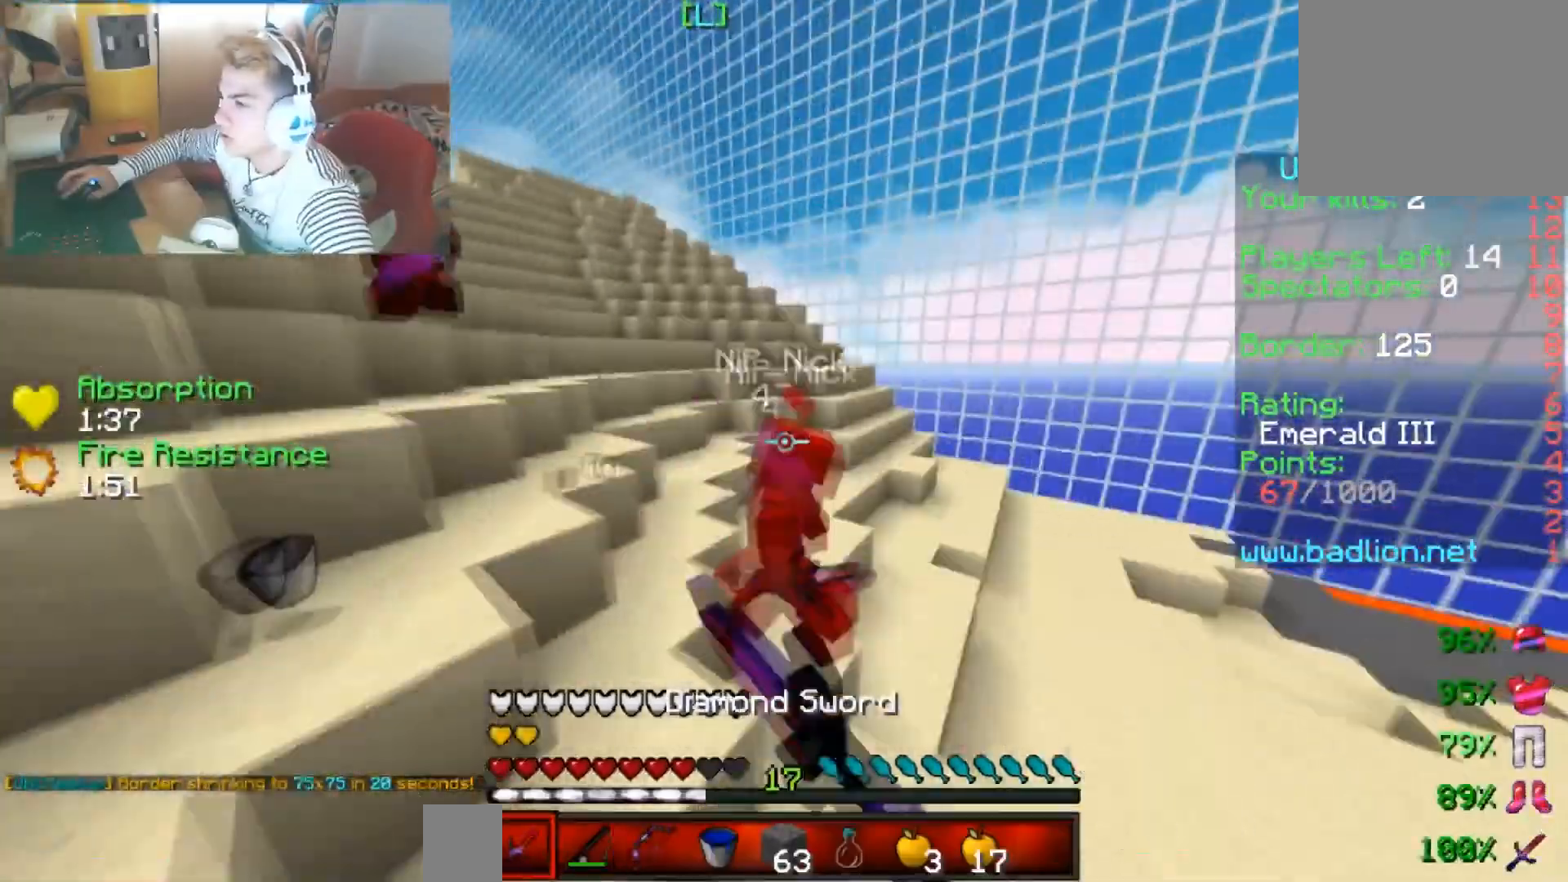
{"keys": ["right", "up"], "events": []}
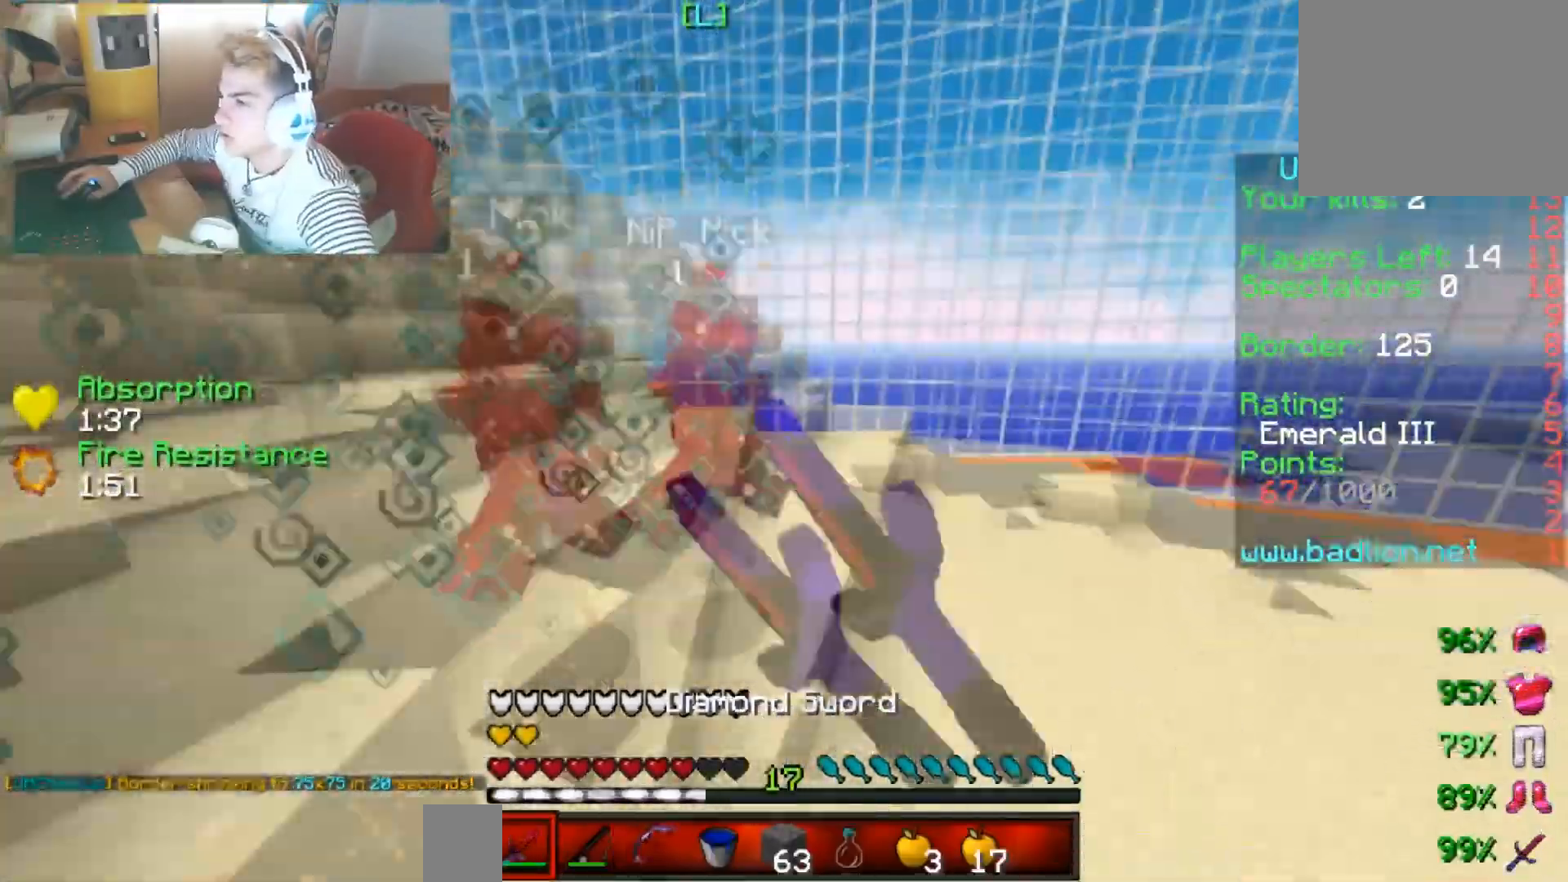
{"keys": ["right"], "events": [[66, "right", "up"], [467, "up", "up"], [500, "right", "down"]]}
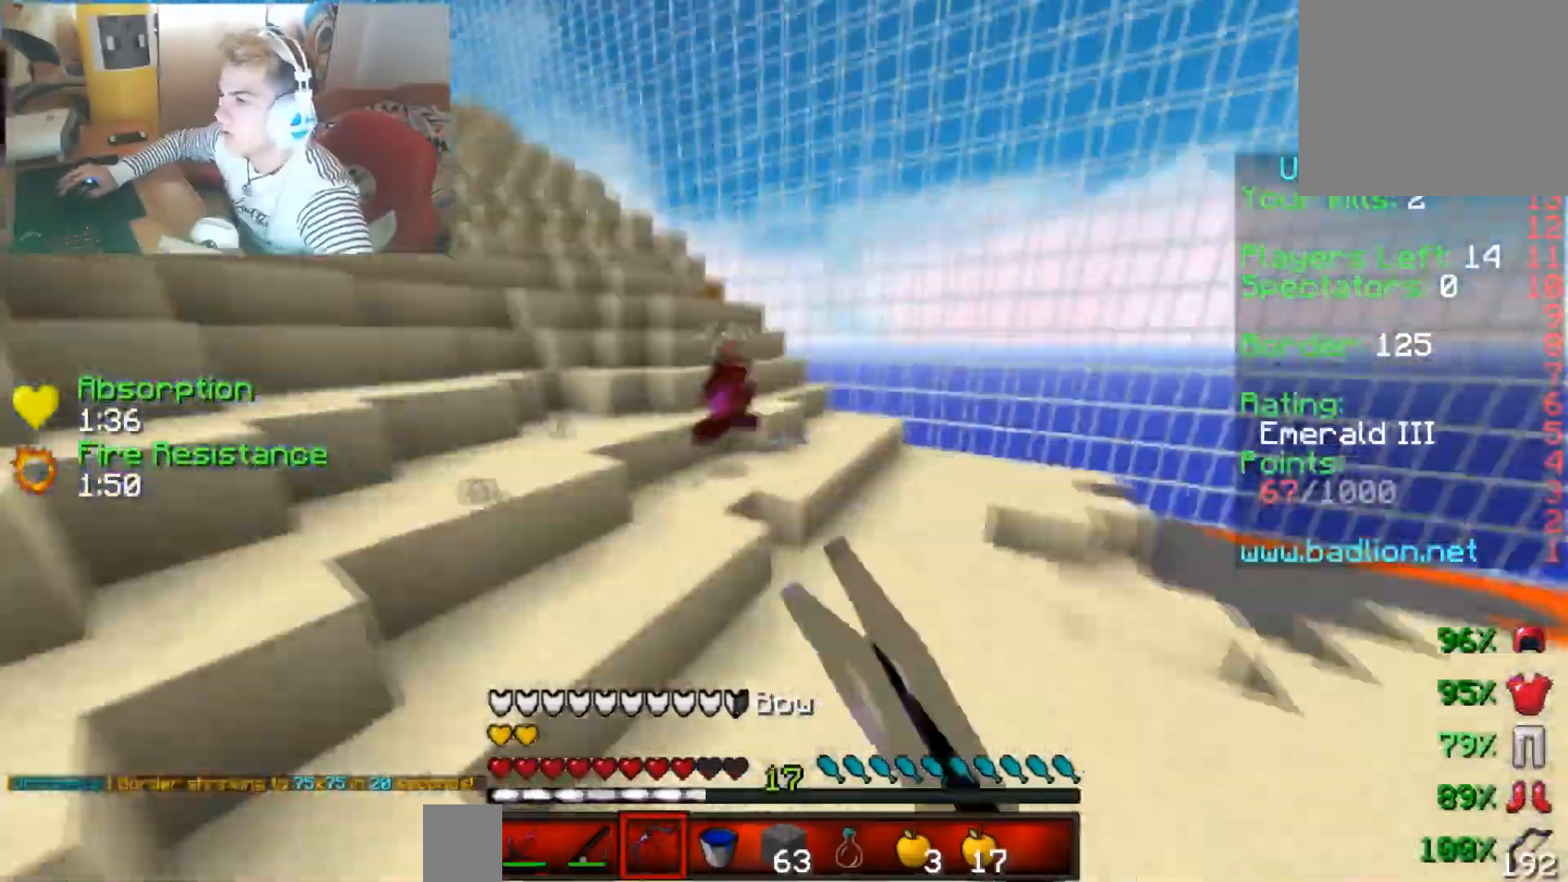
{"keys": ["right"], "events": [[67, "down", "down"], [367, "down", "up"]]}
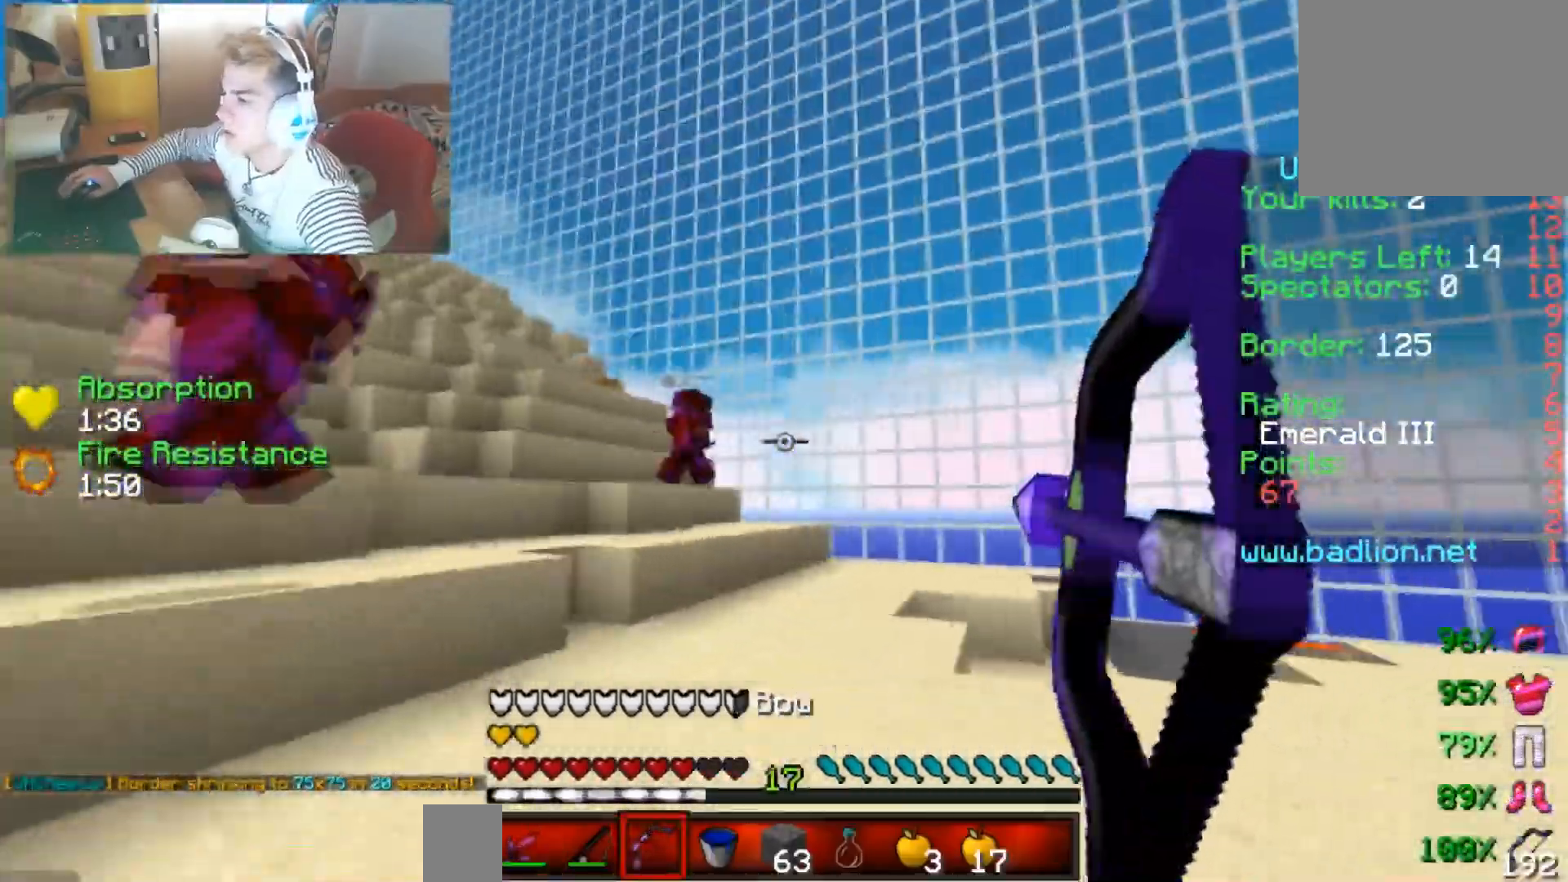
{"keys": ["right", "up"], "events": [[66, "down", "down"], [267, "down", "up"], [367, "up", "down"]]}
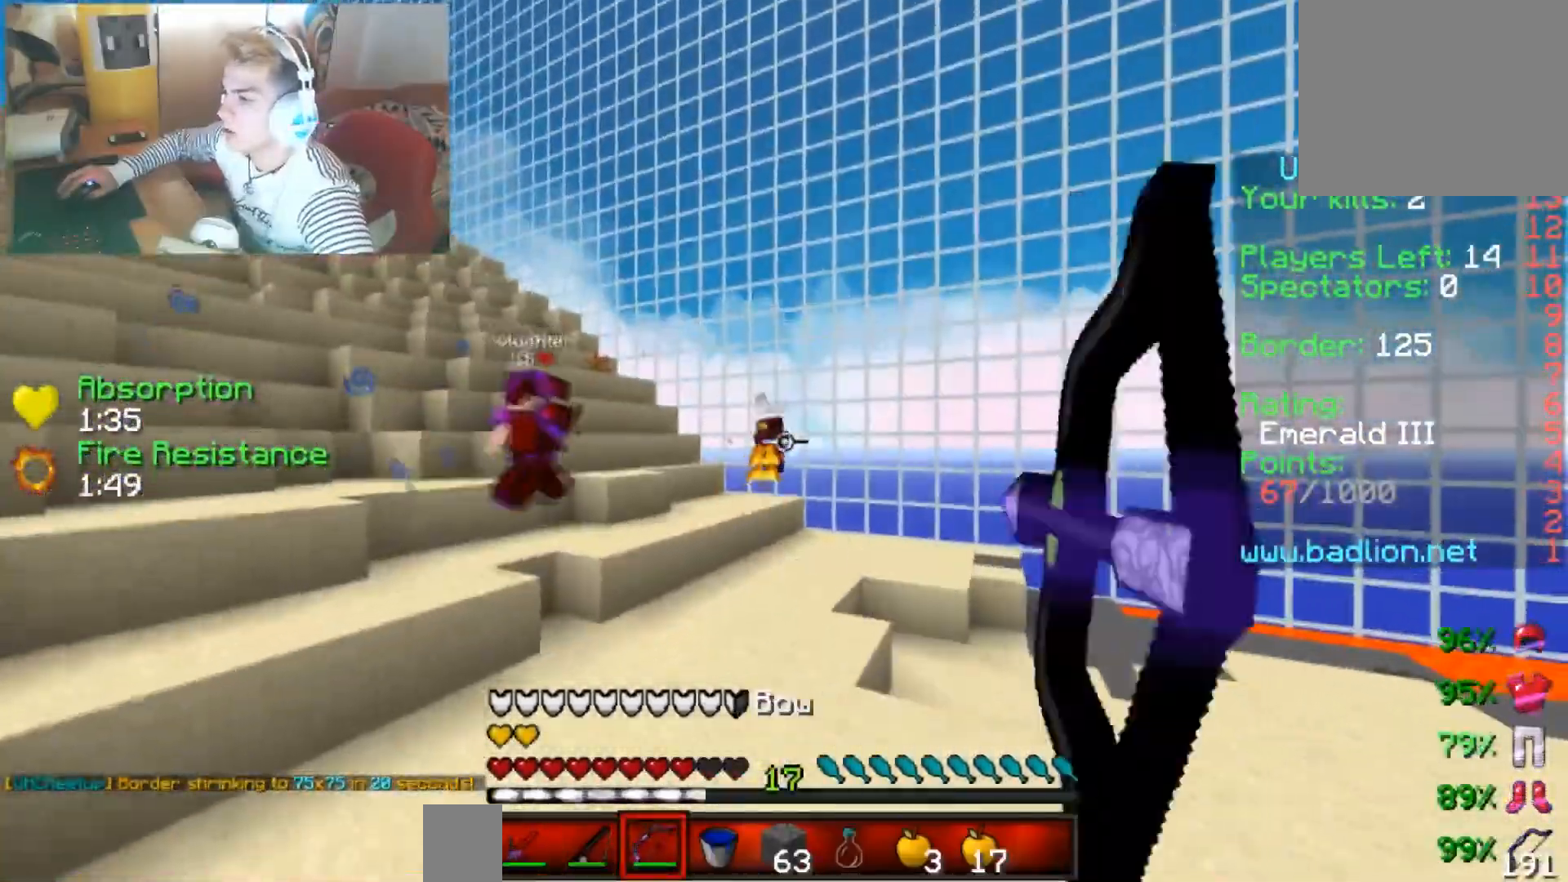
{"keys": ["left", "up"], "events": [[167, "right", "up"], [217, "left", "down"]]}
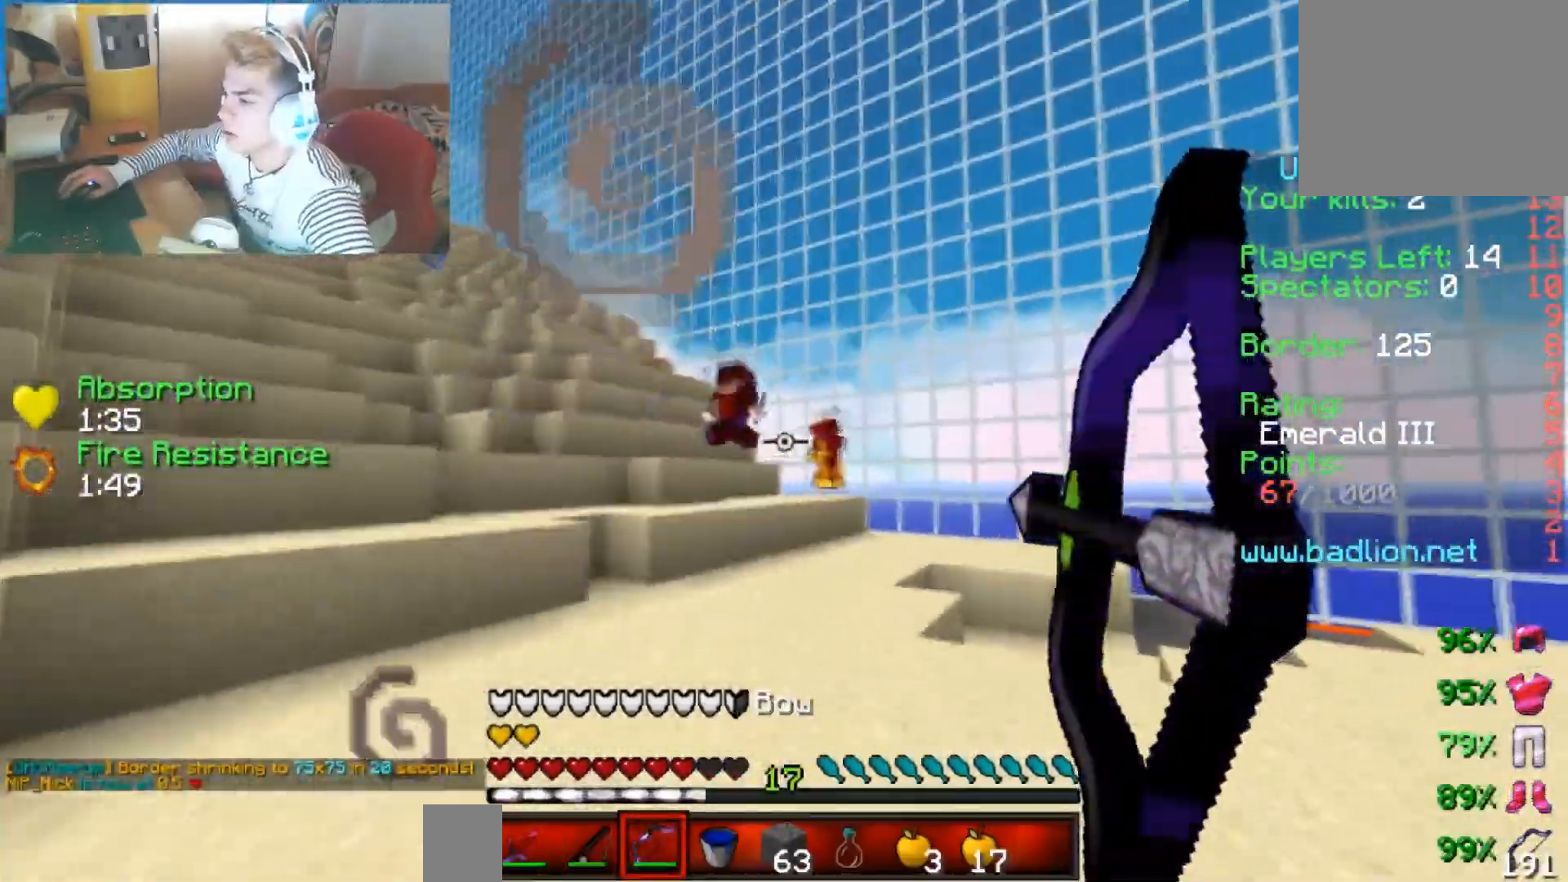
{"keys": ["up"], "events": [[16, "left", "up"]]}
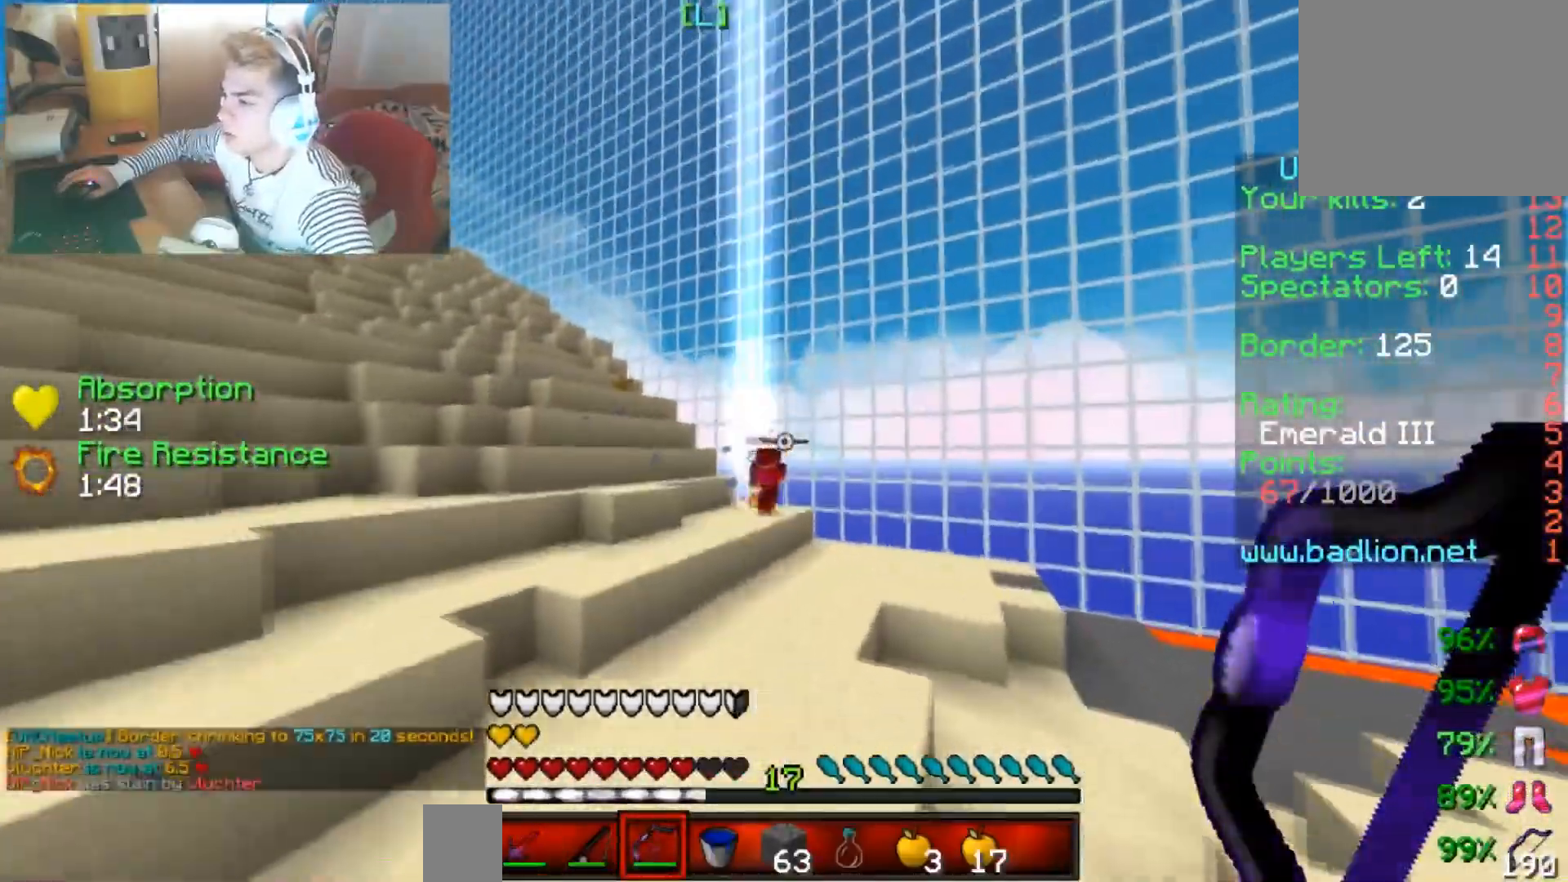
{"keys": ["right", "up"], "events": [[434, "right", "down"]]}
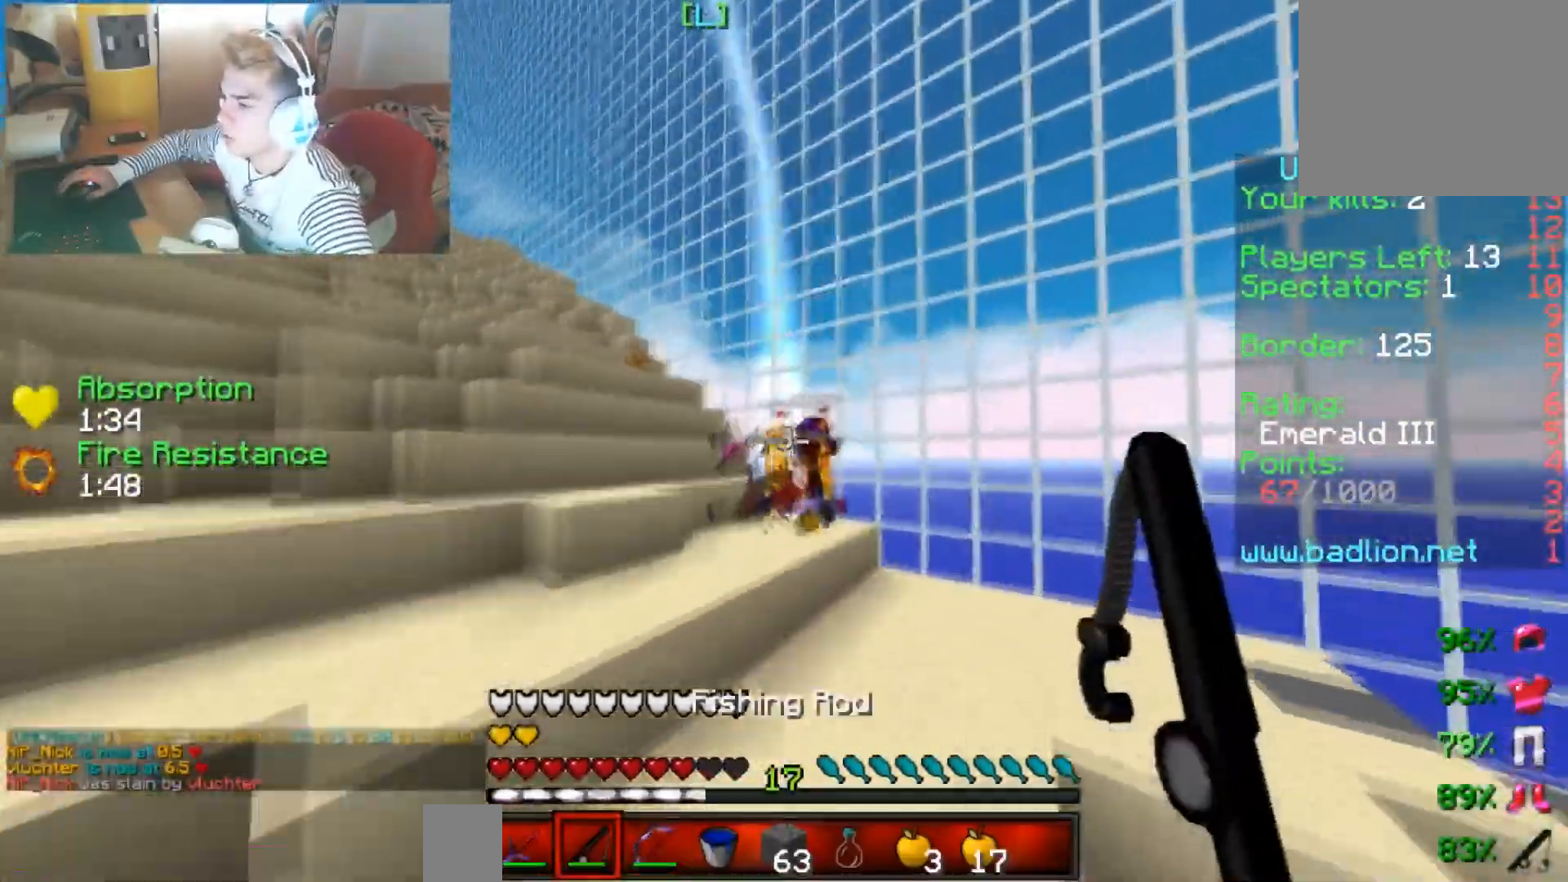
{"keys": ["up"], "events": [[133, "right", "up"]]}
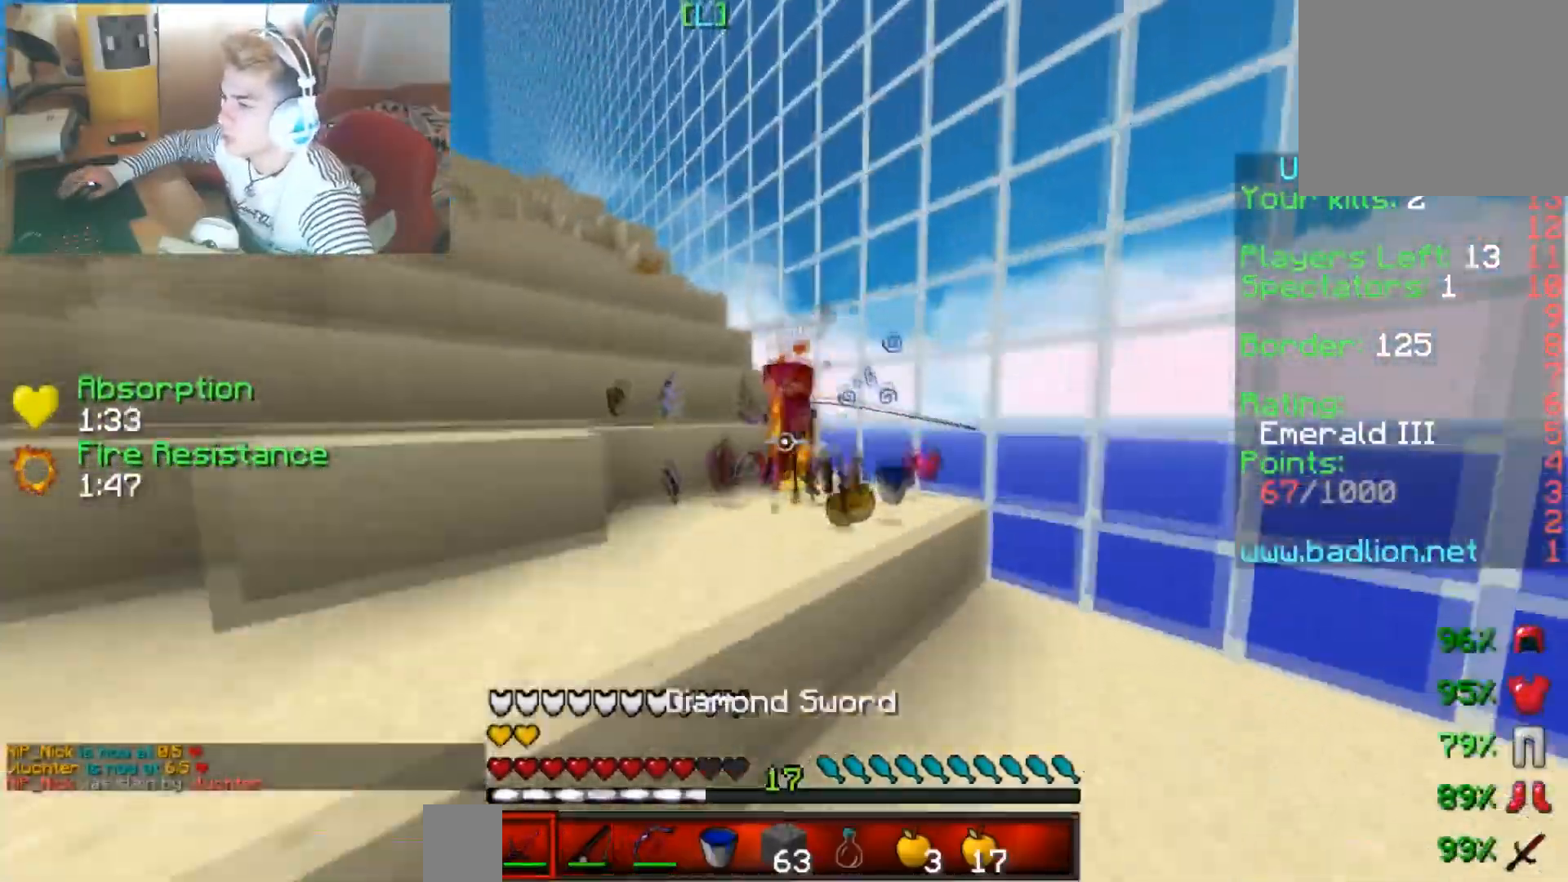
{"keys": ["left", "up"], "events": [[134, "left", "down"]]}
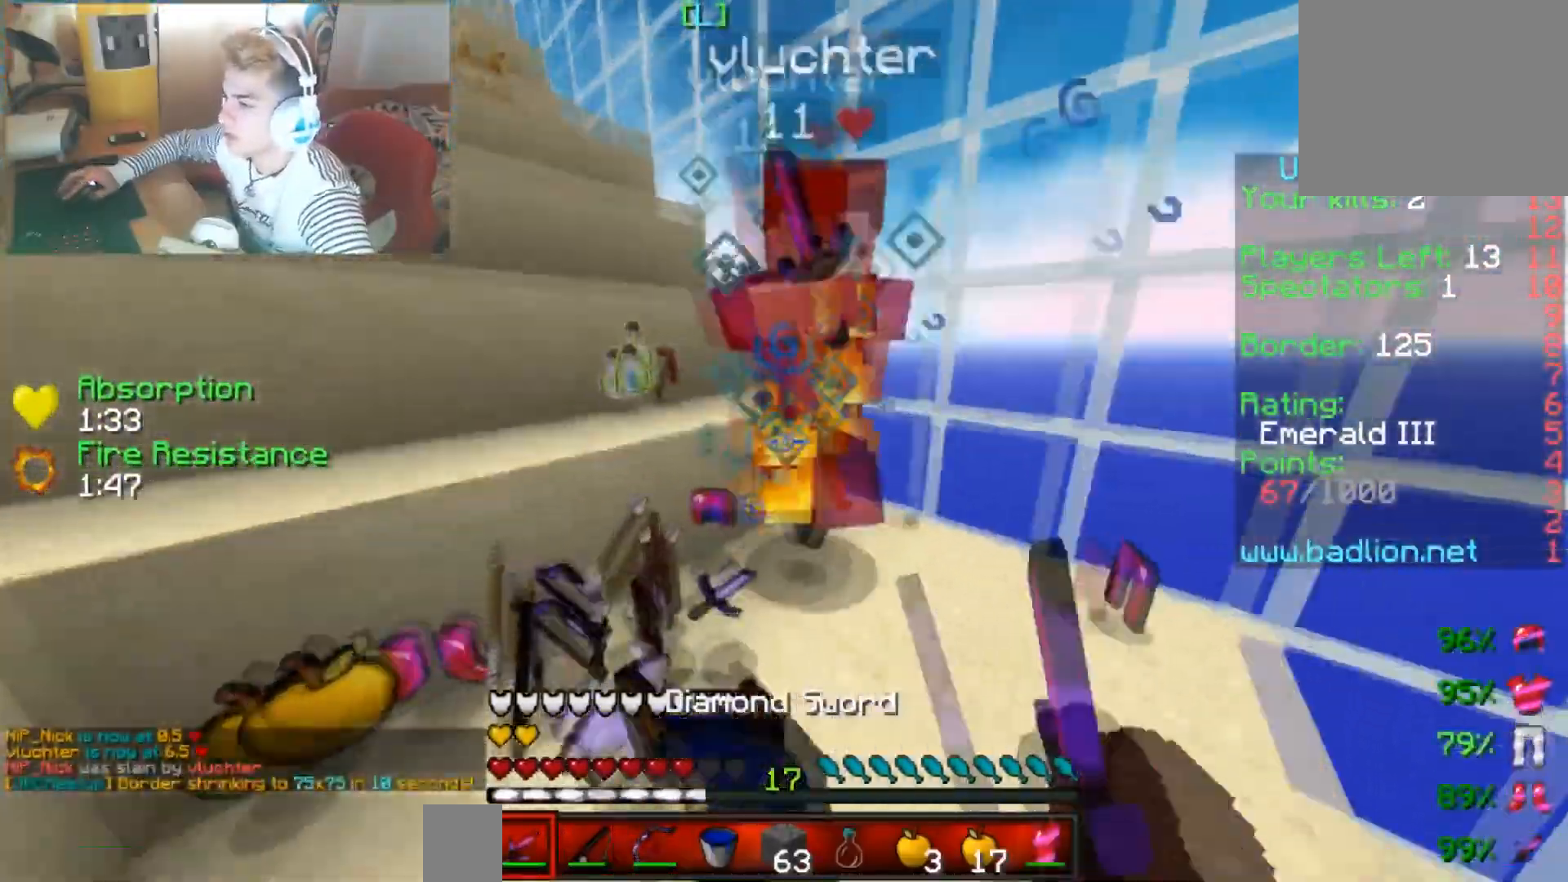
{"keys": ["left", "up"], "events": []}
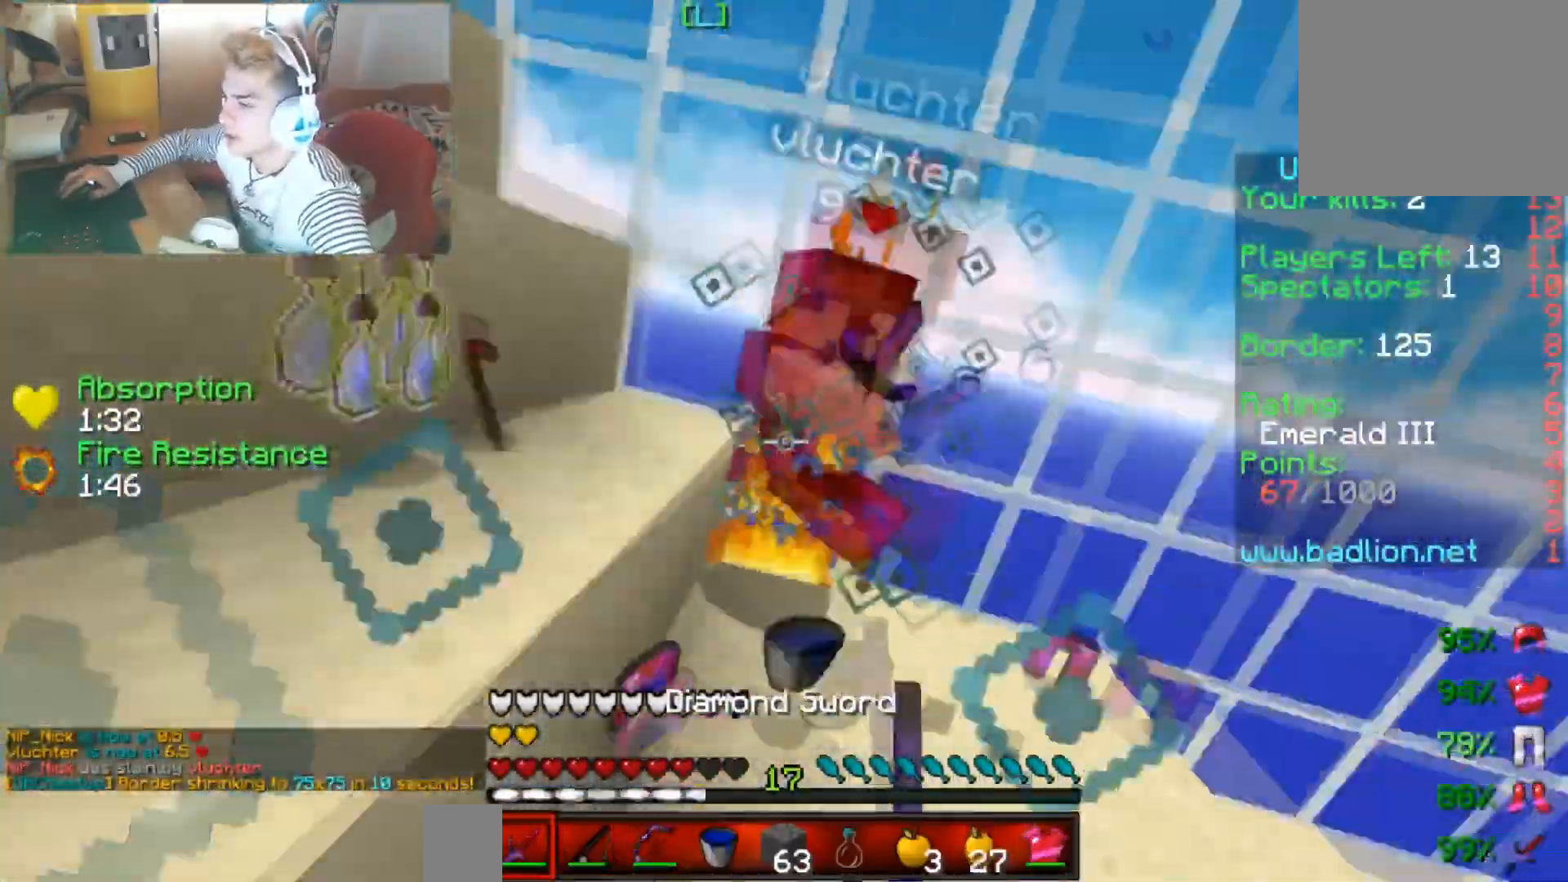
{"keys": ["up"], "events": [[434, "left", "up"]]}
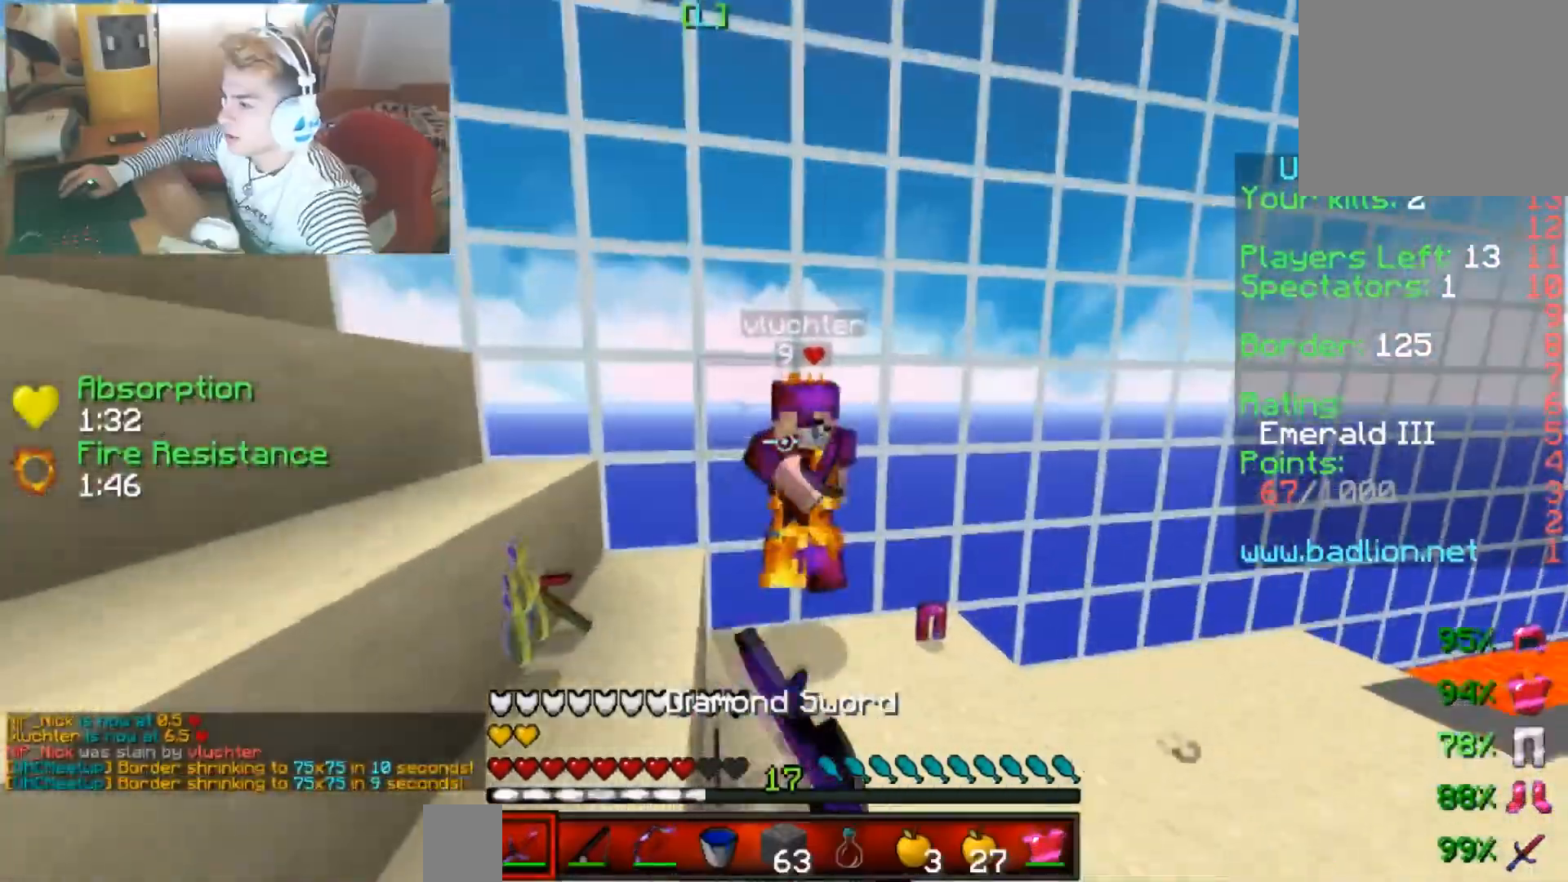
{"keys": ["up"], "events": []}
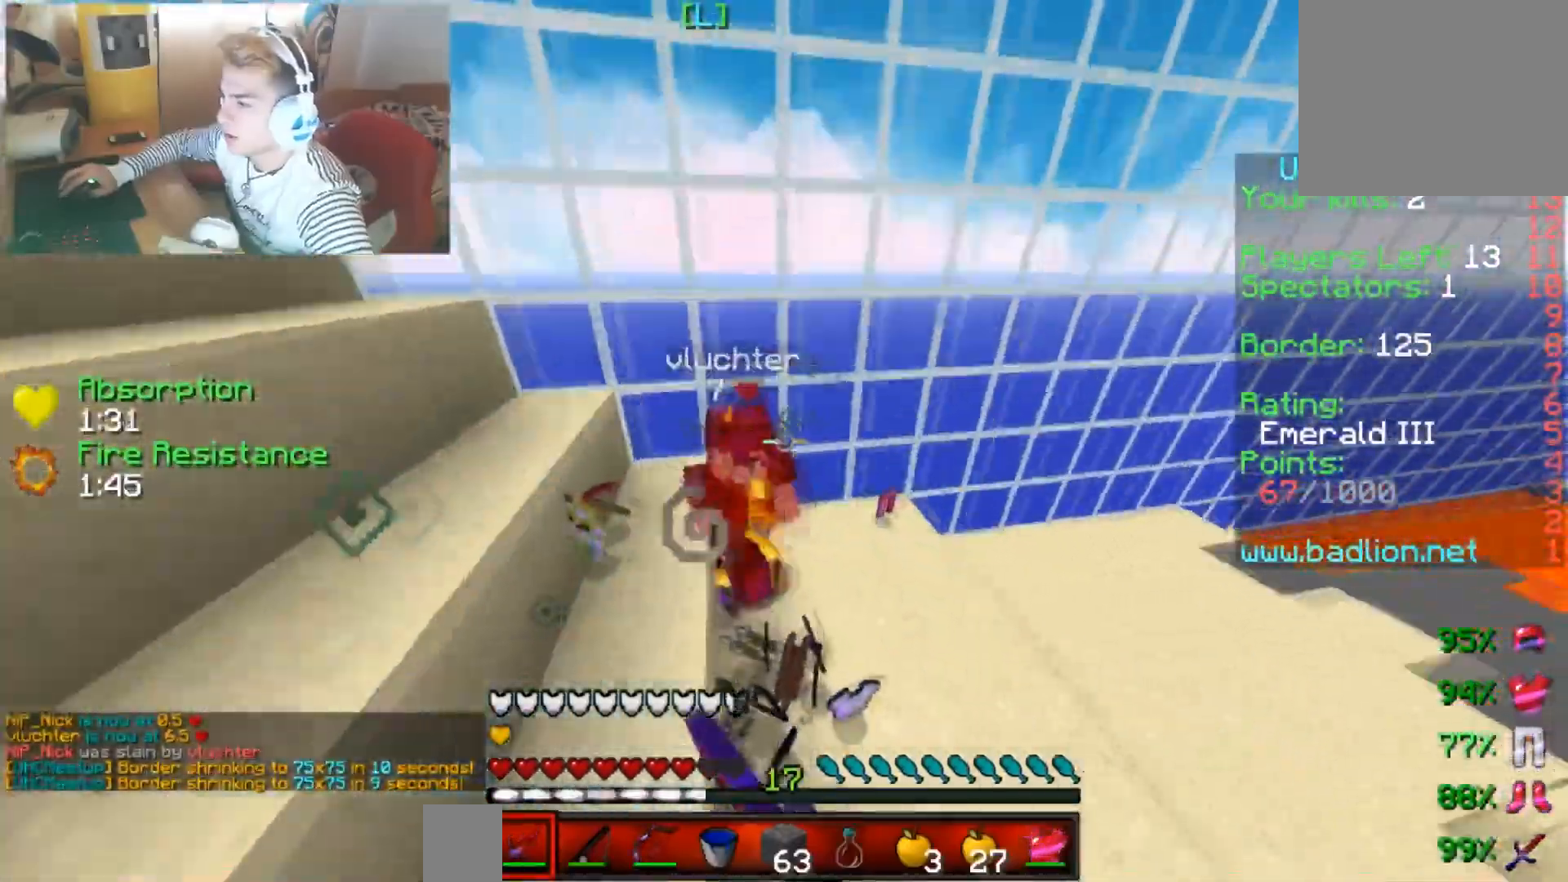
{"keys": ["up"], "events": []}
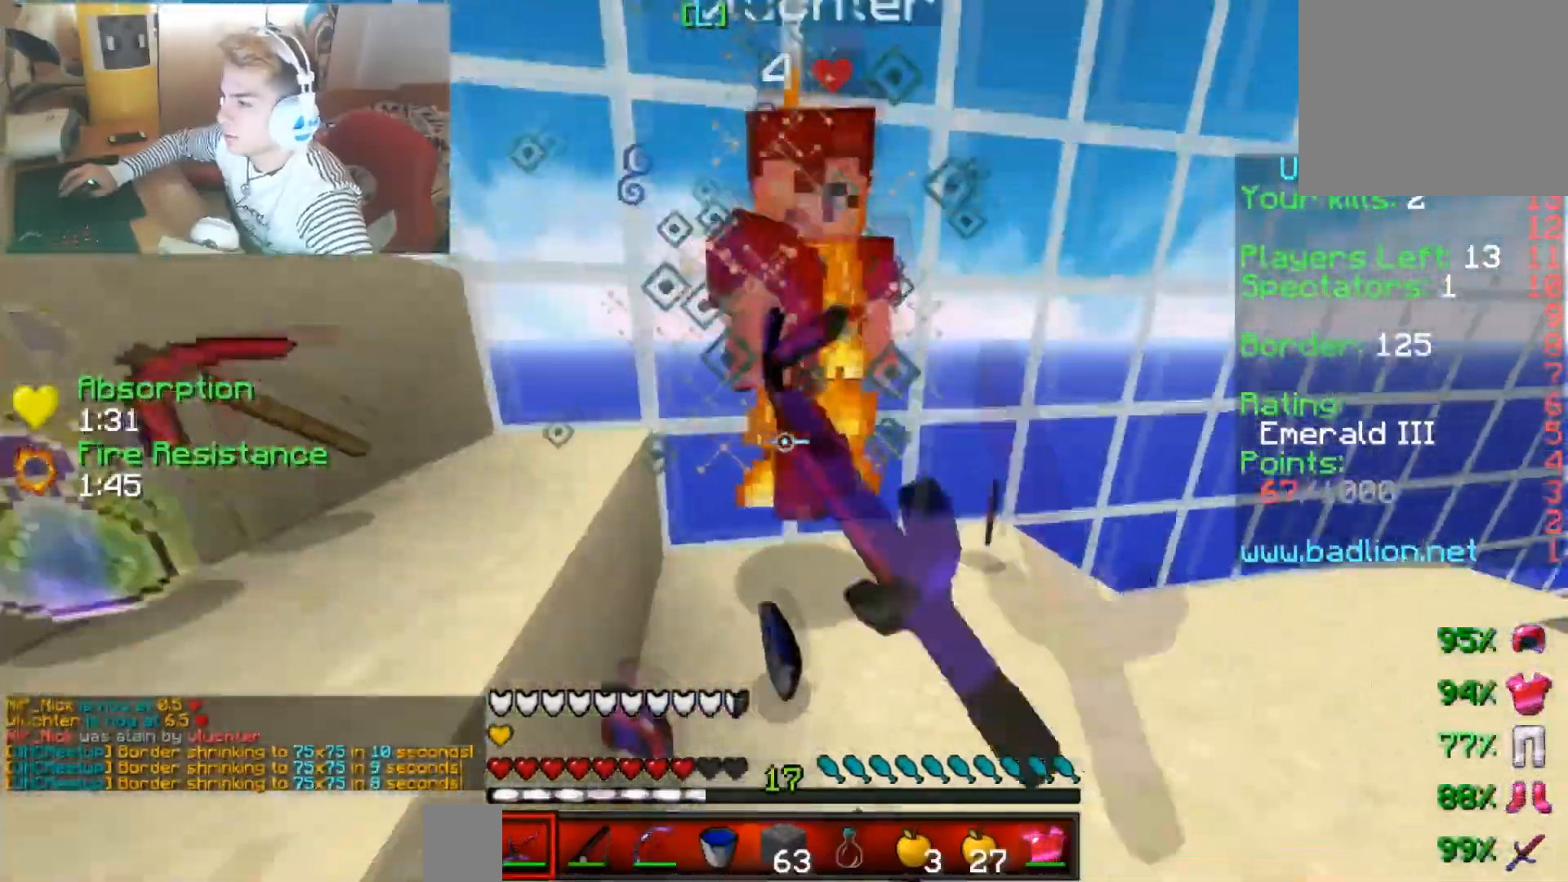
{"keys": ["up"], "events": []}
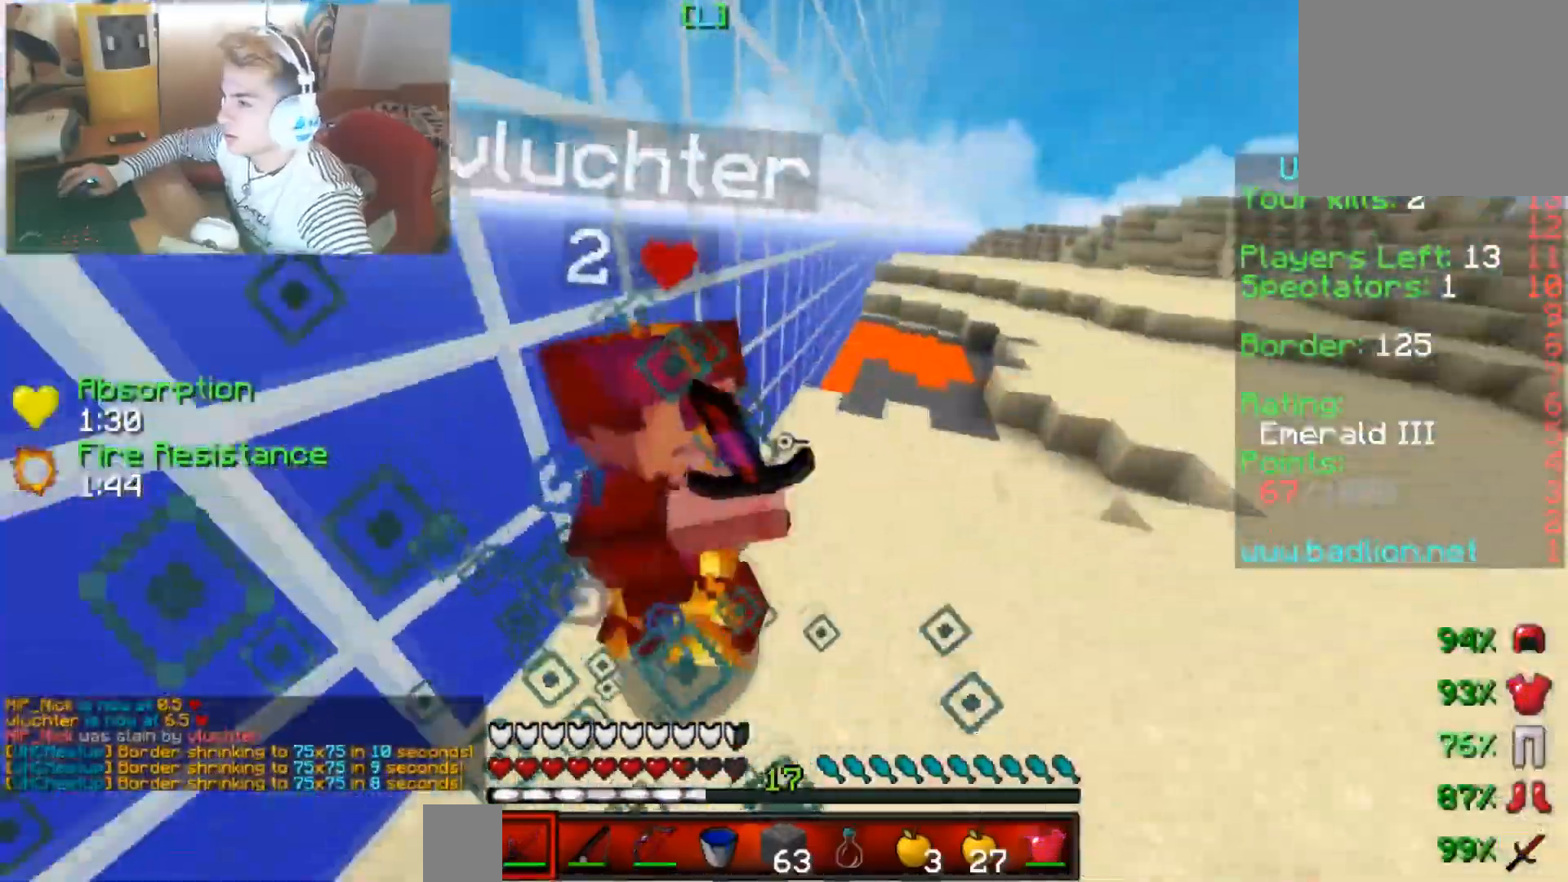
{"keys": ["up"], "events": [[84, "left", "down"], [234, "left", "up"]]}
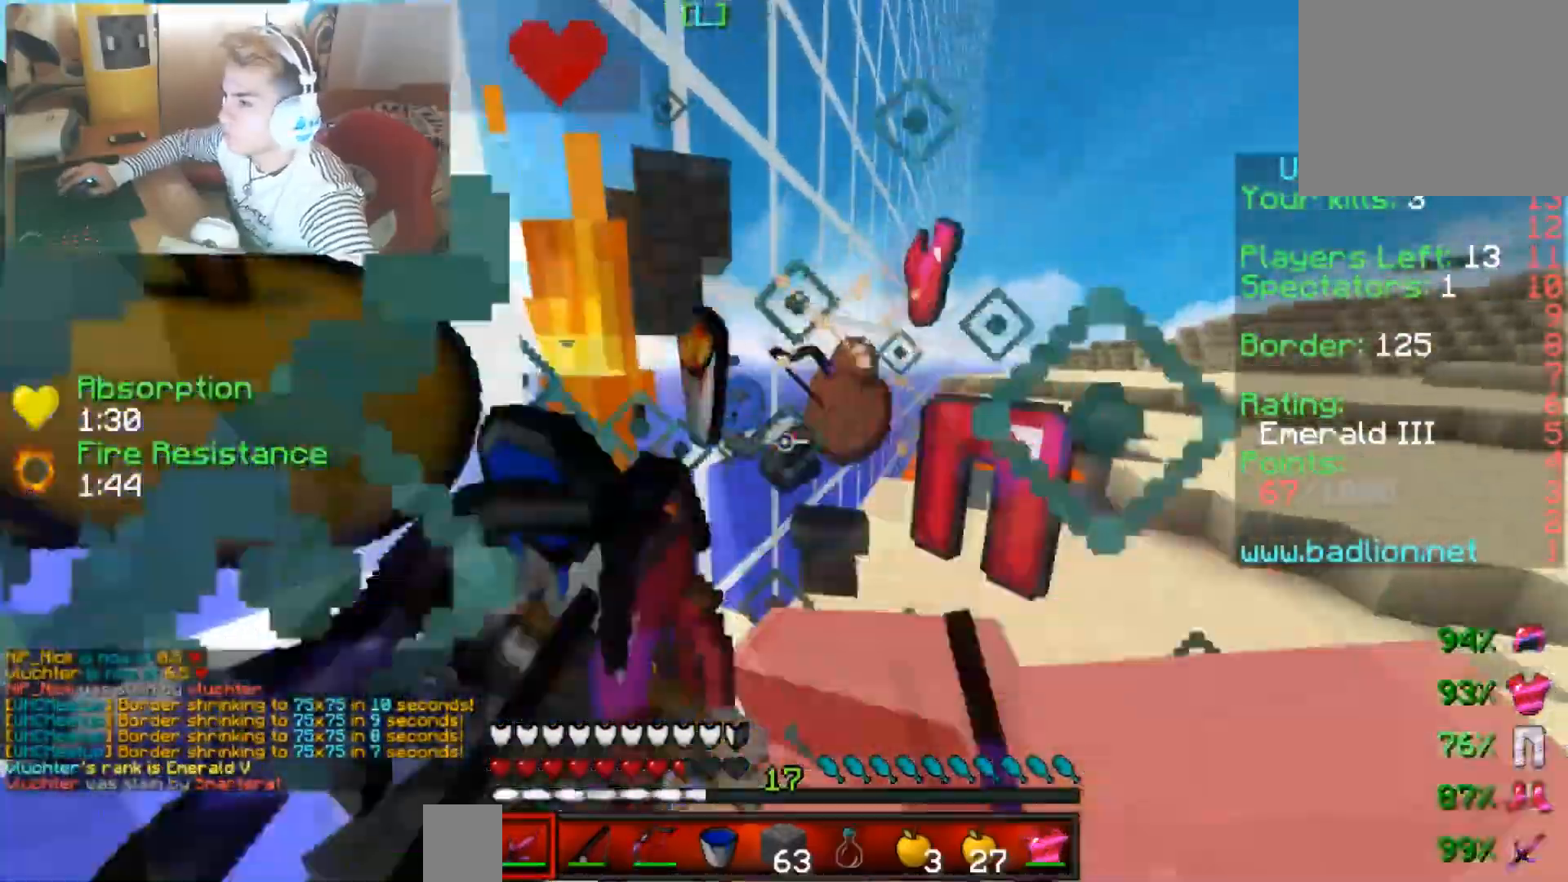
{"keys": ["up"], "events": []}
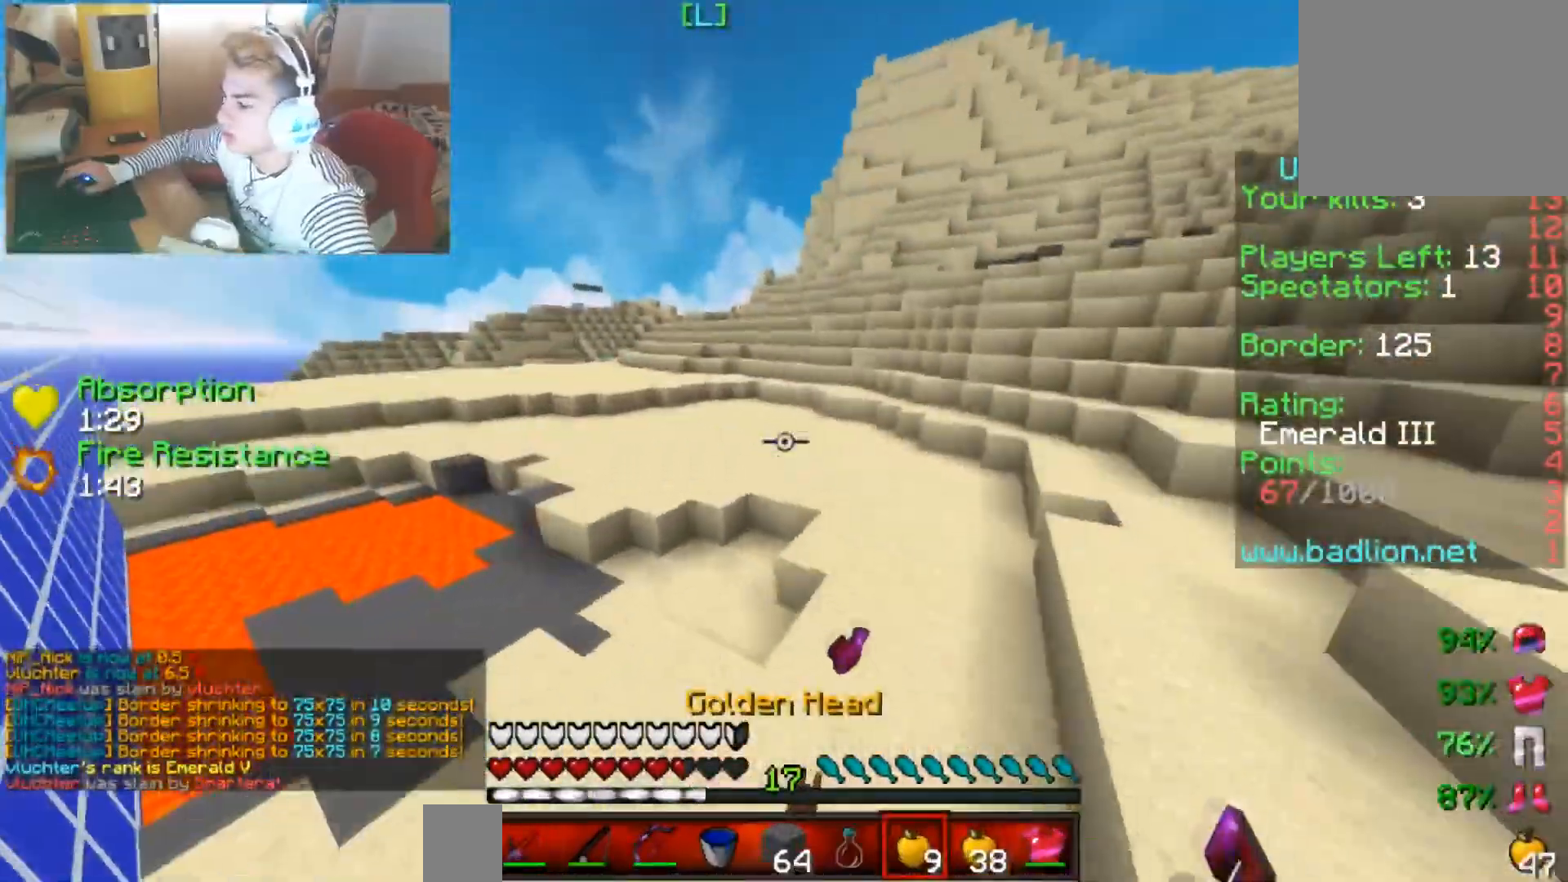
{"keys": ["left", "up"], "events": [[484, "left", "down"]]}
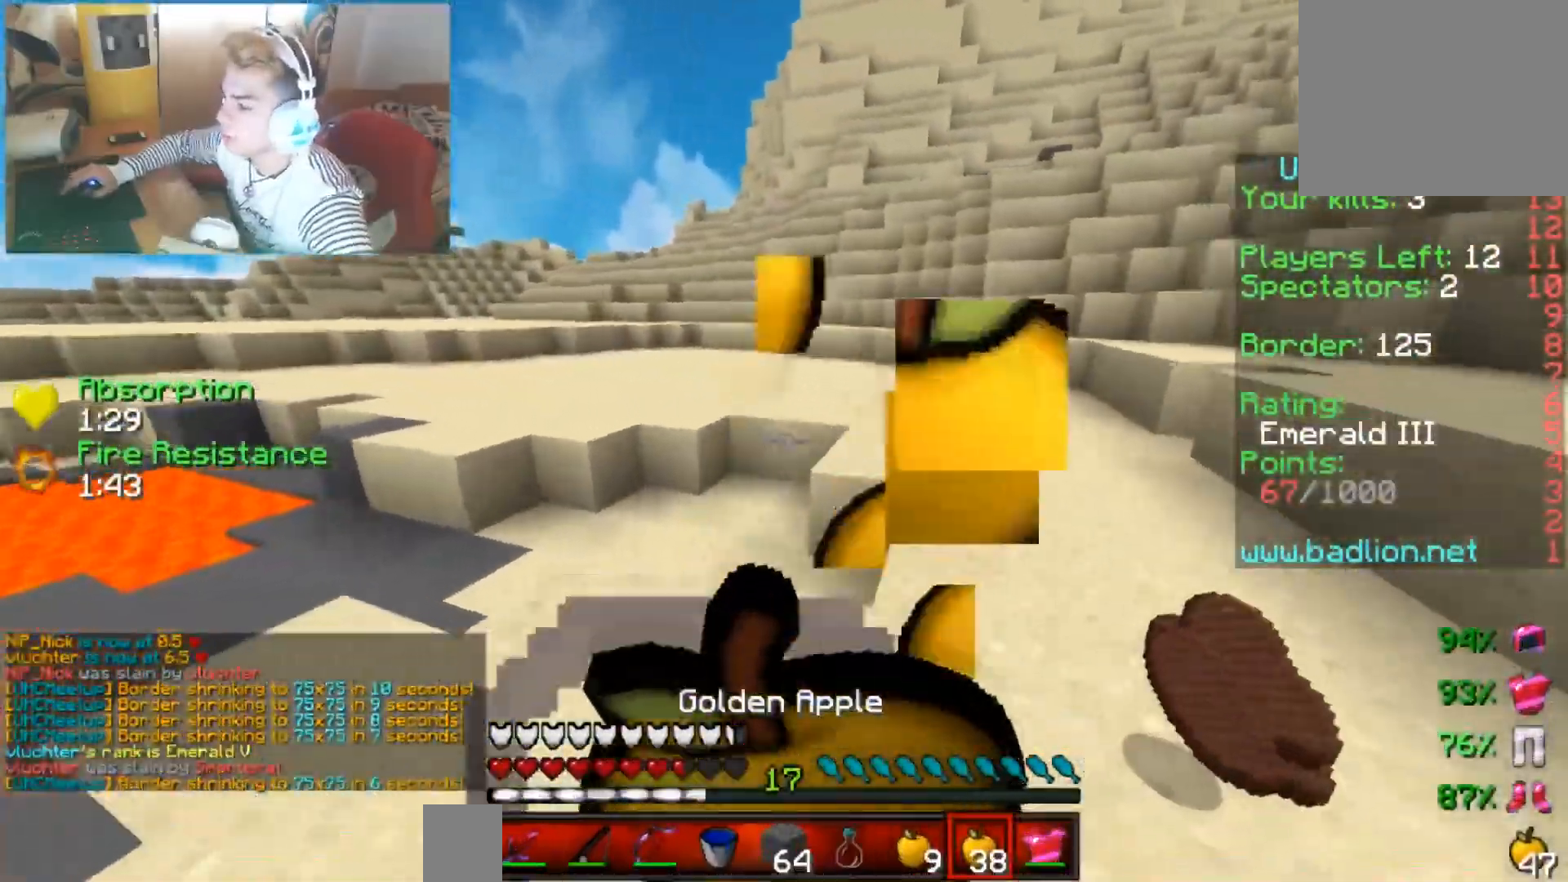
{"keys": ["left", "up"], "events": []}
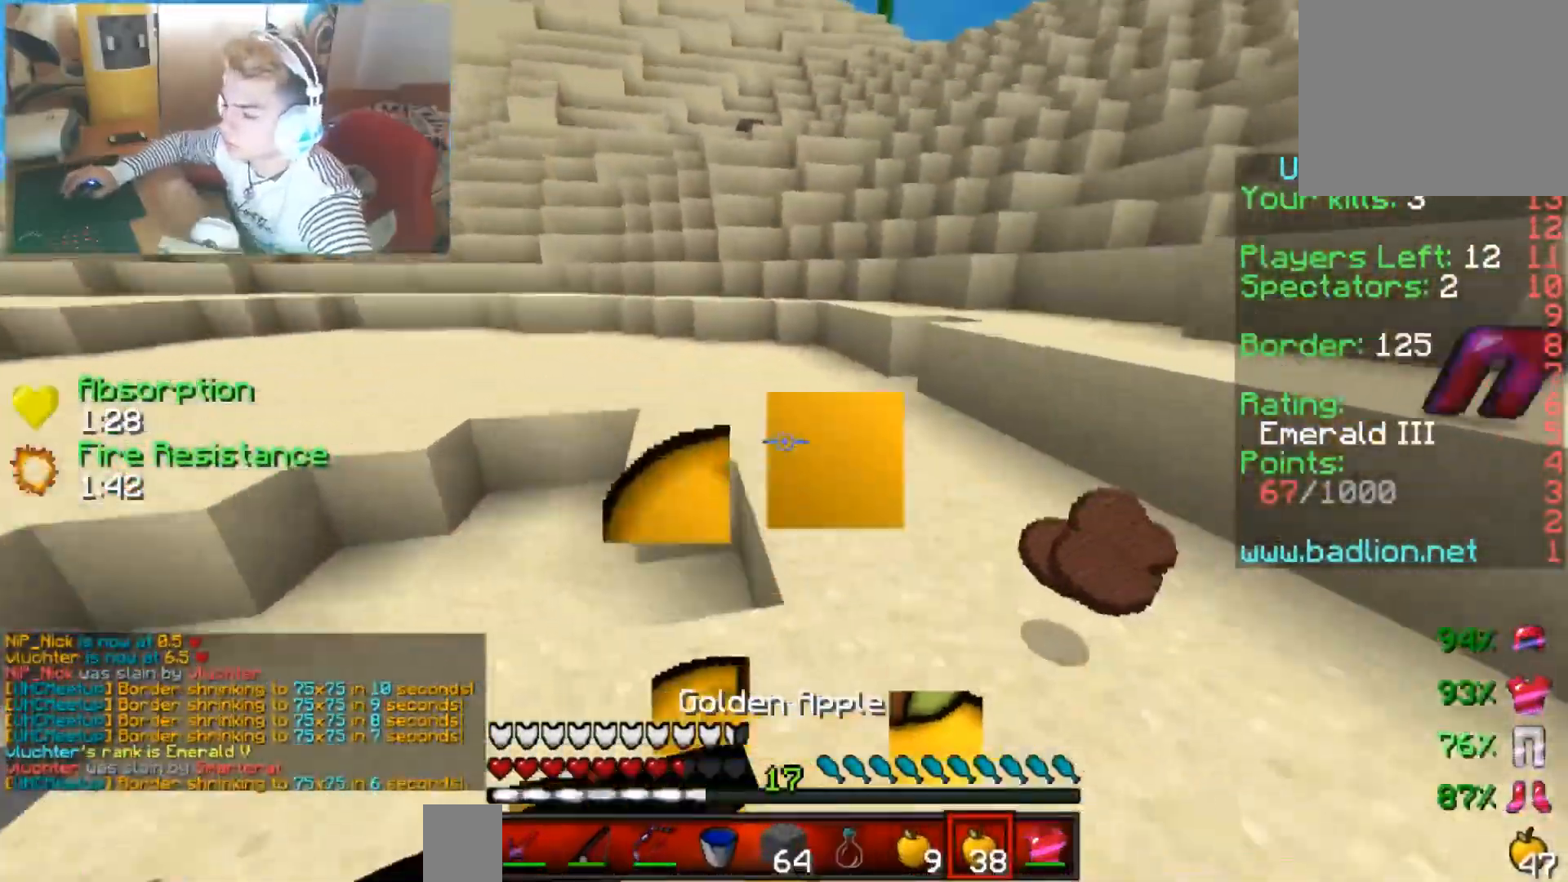
{"keys": ["left", "up"], "events": []}
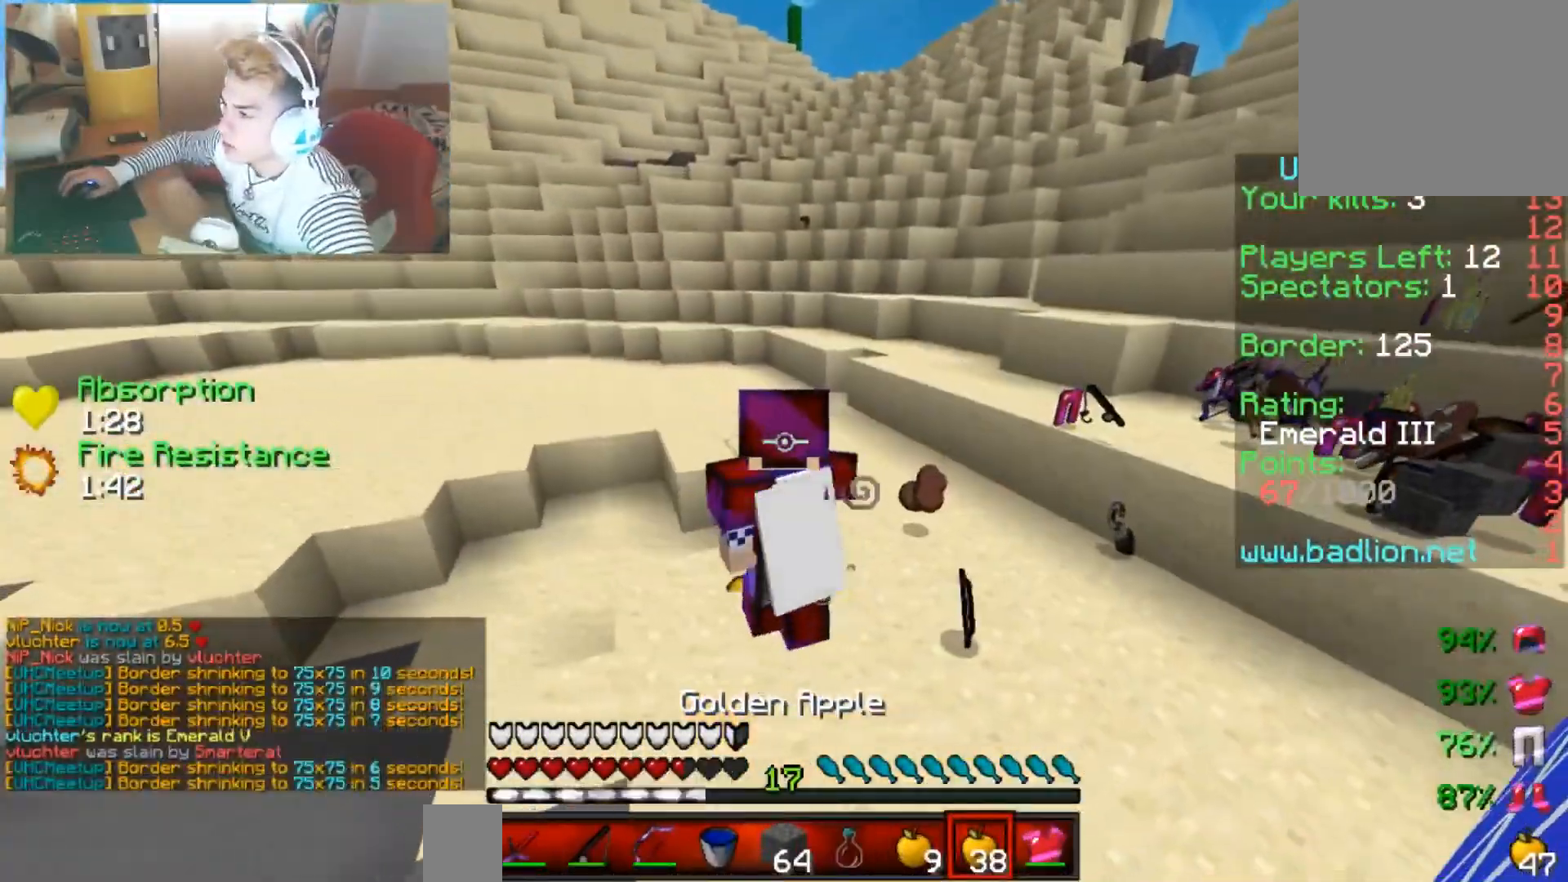
{"keys": ["up"], "events": [[250, "left", "up"]]}